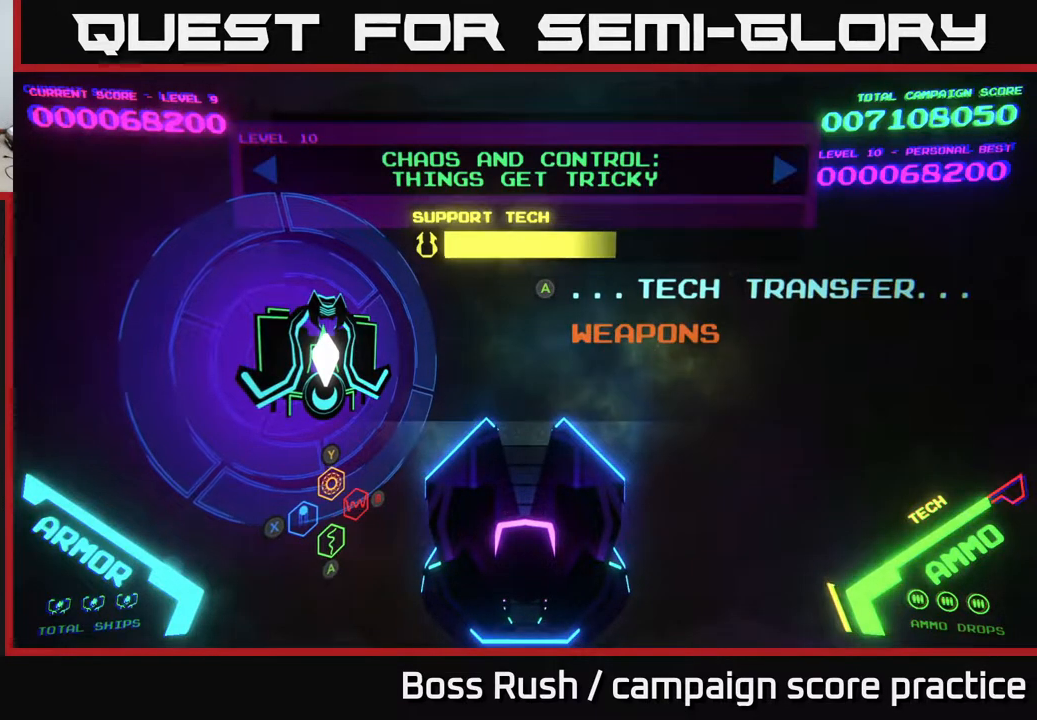
Gameplay with a controller (Xbox layout); each line is a JSON object with the inputs held at the frame after it. "events" lists button and stick changes between this image and that frame as [ms after this image, input, new state], when the widget could be followed in between.
{"buttons": [], "left_stick": "center", "right_stick": "center", "events": []}
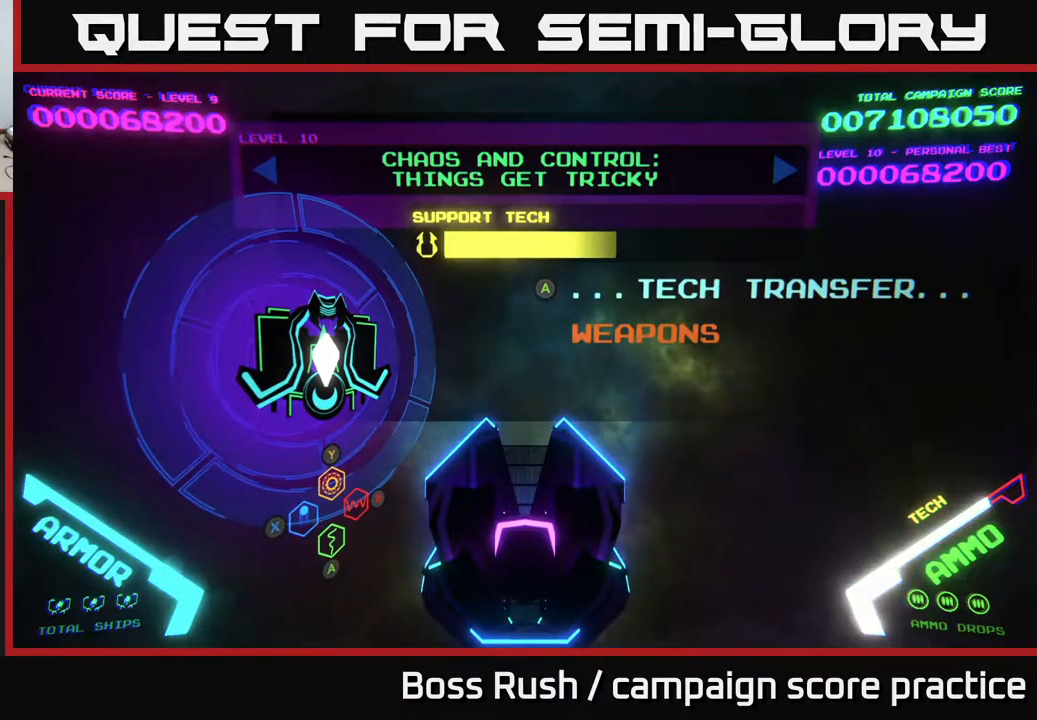
{"buttons": [], "left_stick": "center", "right_stick": "center", "events": []}
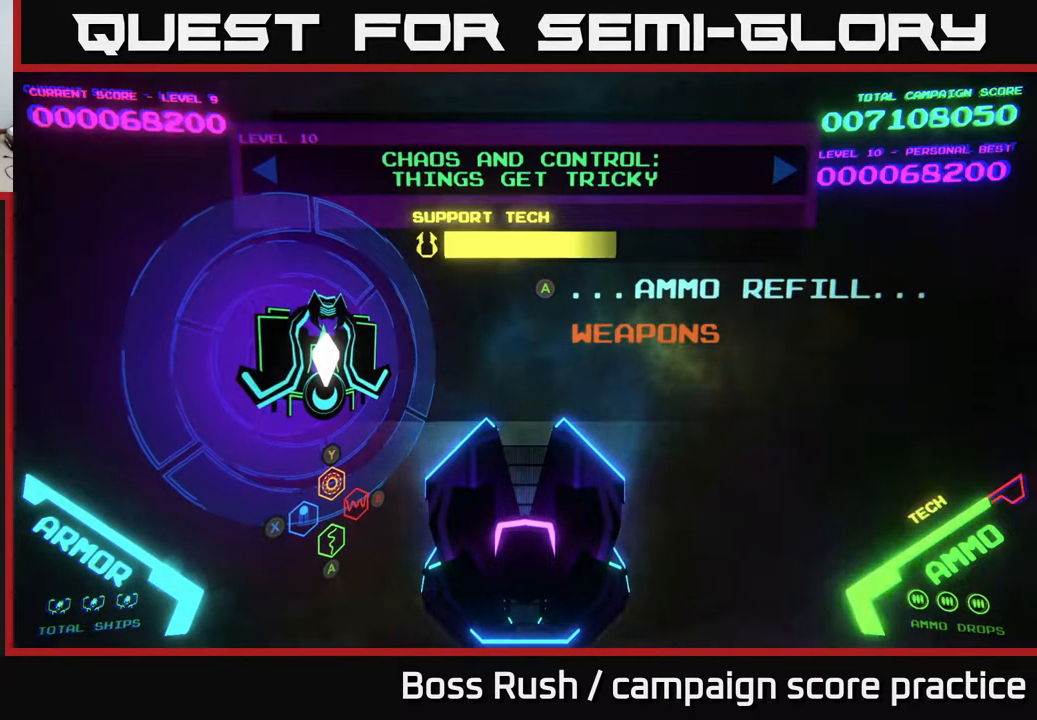
{"buttons": [], "left_stick": "center", "right_stick": "center", "events": []}
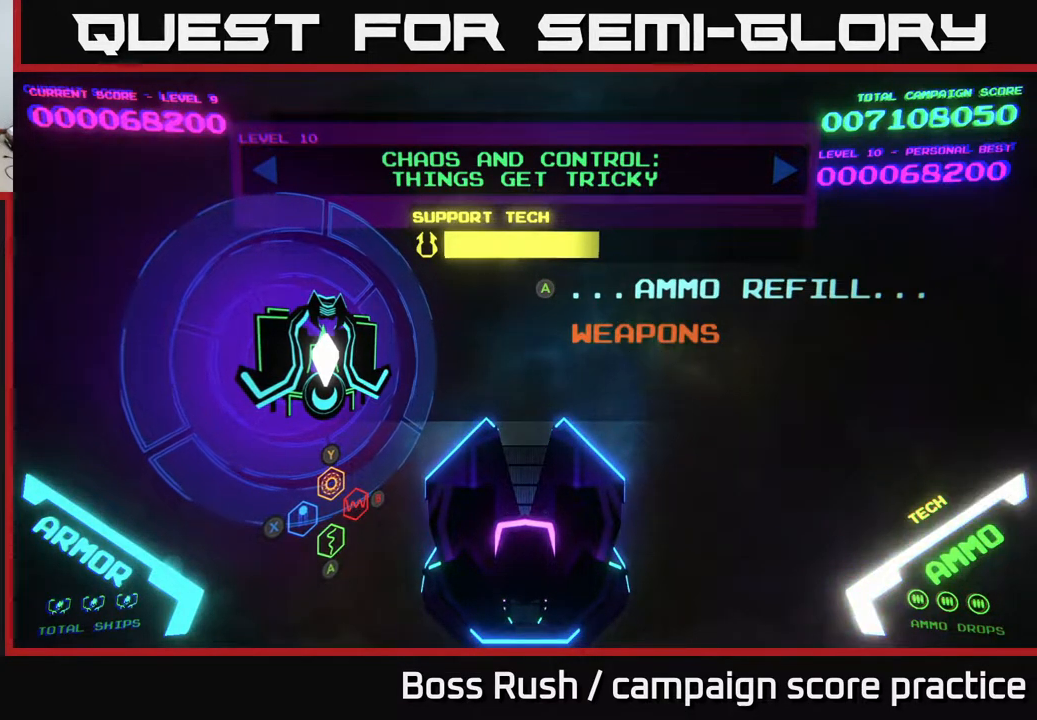
{"buttons": [], "left_stick": "center", "right_stick": "center", "events": [[300, "left_stick", "right"], [450, "left_stick", "center"]]}
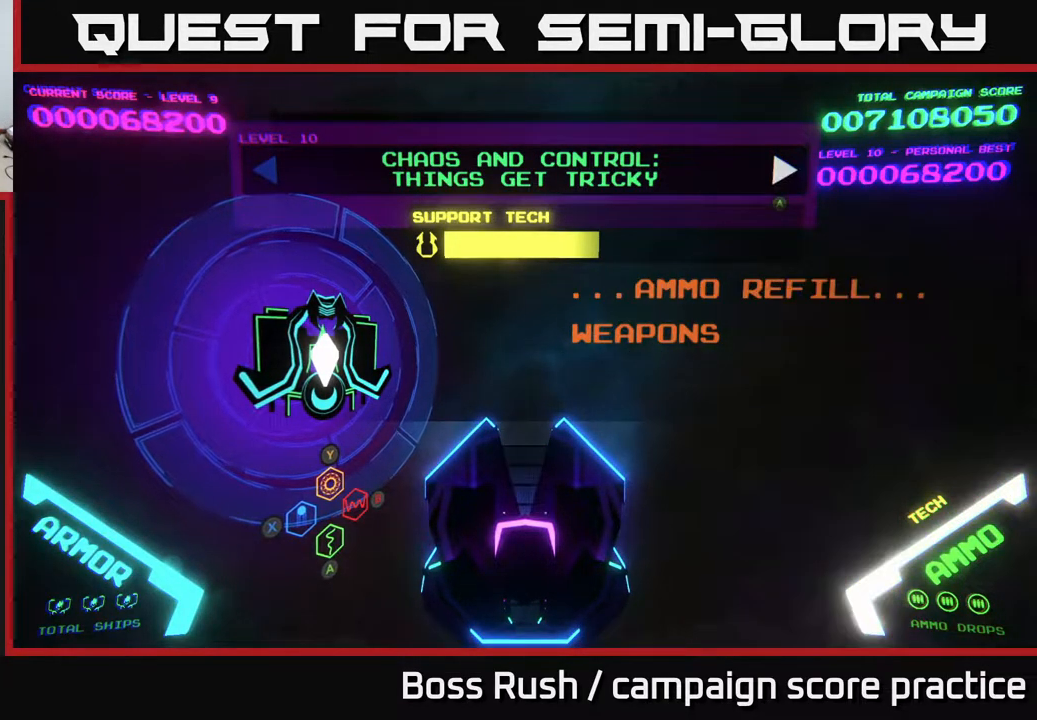
{"buttons": [], "left_stick": "center", "right_stick": "center", "events": []}
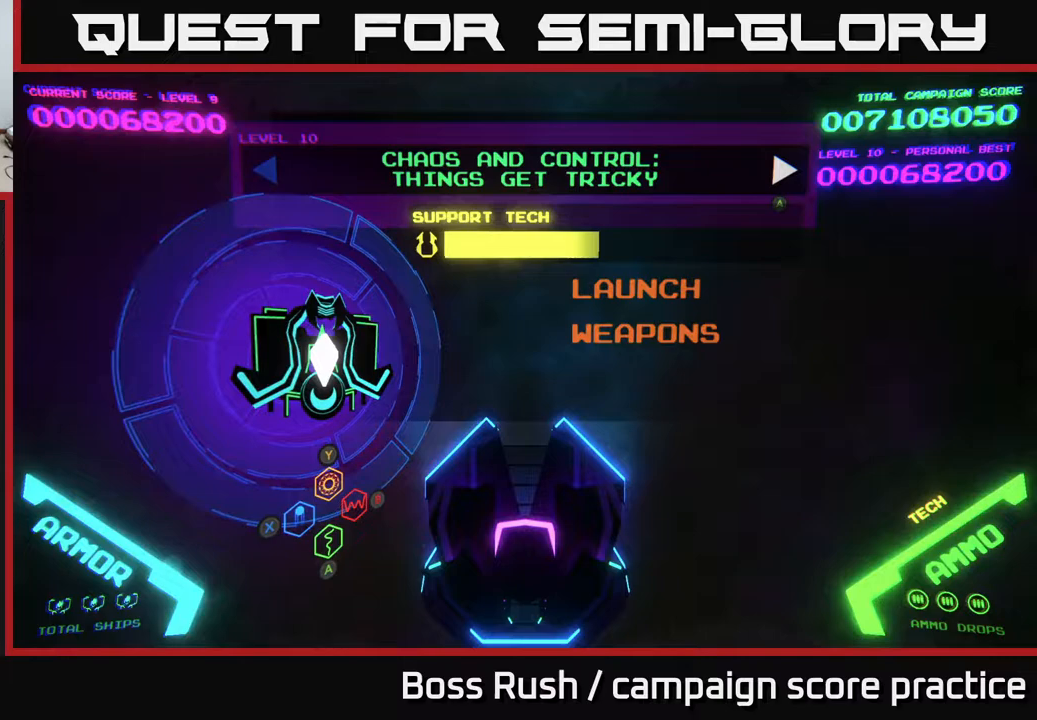
{"buttons": [], "left_stick": "left", "right_stick": "center", "events": [[417, "left_stick", "left"]]}
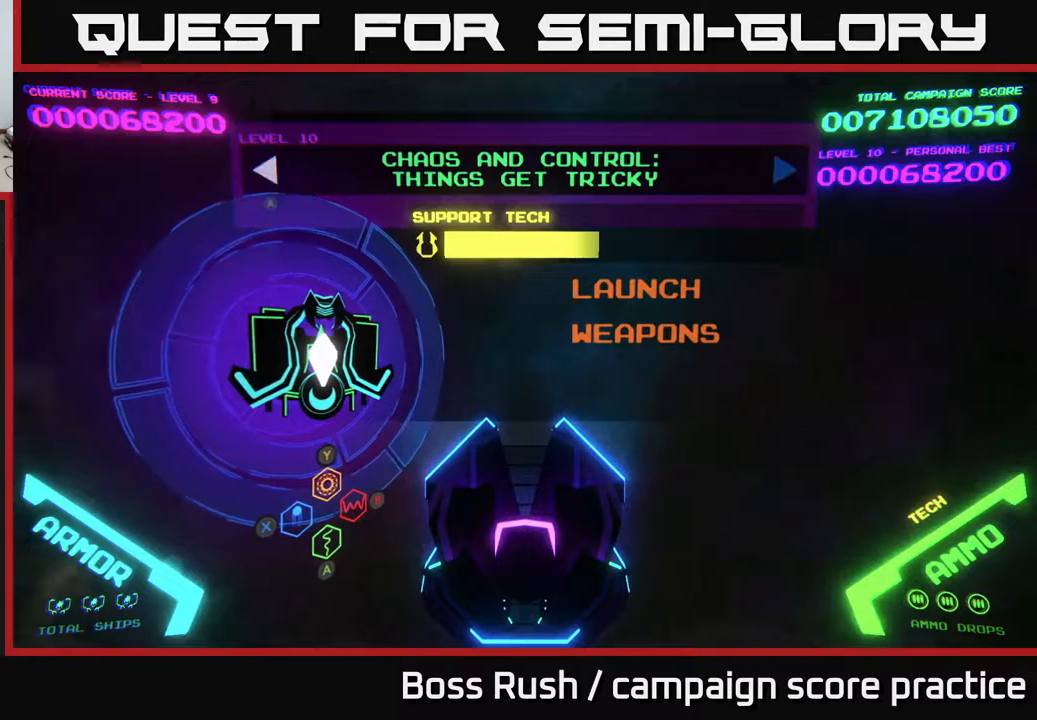
{"buttons": [], "left_stick": "left", "right_stick": "center", "events": [[67, "left_stick", "center"], [217, "left_stick", "right"], [383, "left_stick", "center"], [450, "left_stick", "left"]]}
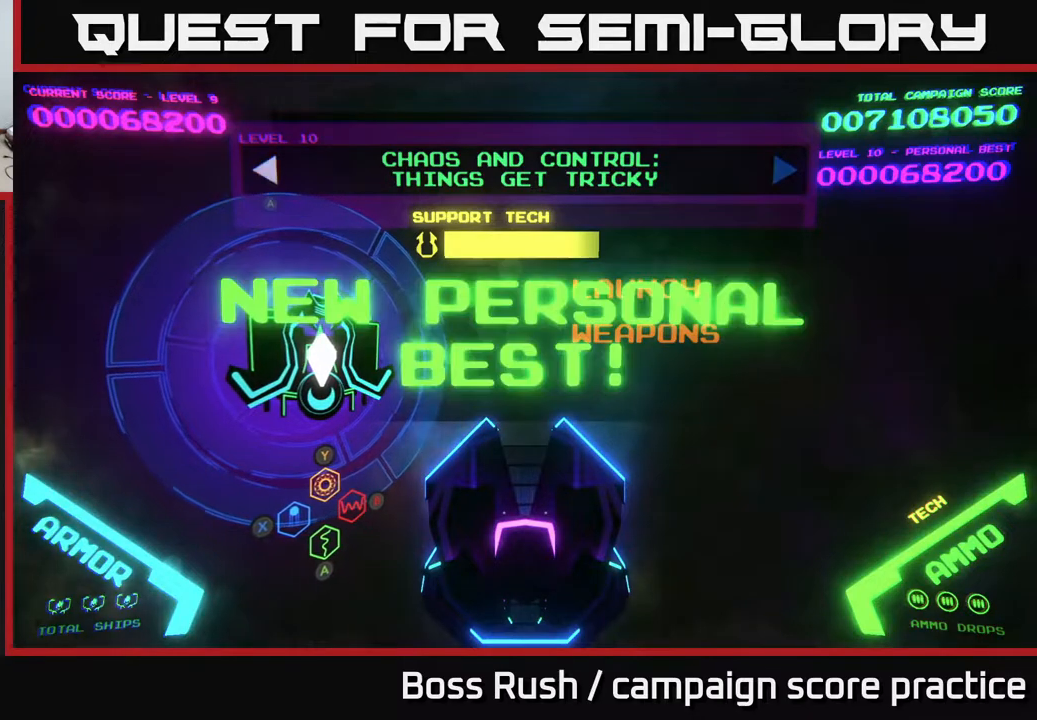
{"buttons": [], "left_stick": "right", "right_stick": "center", "events": [[133, "A", "down"], [133, "left_stick", "center"], [283, "A", "up"], [417, "left_stick", "right"]]}
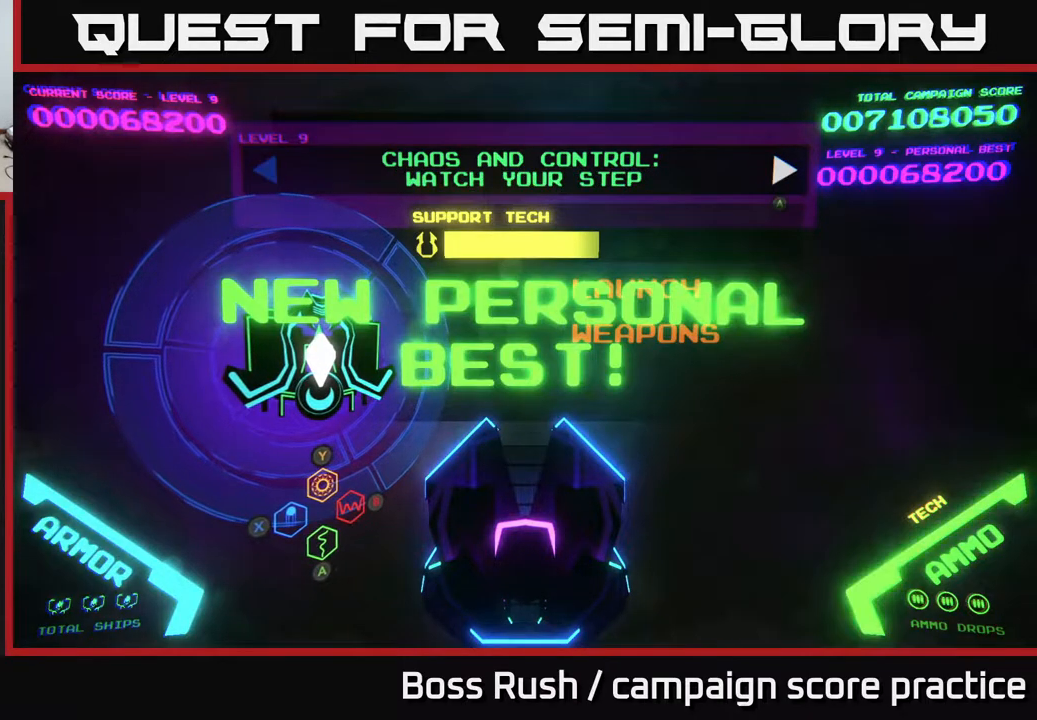
{"buttons": [], "left_stick": "center", "right_stick": "center", "events": [[83, "left_stick", "center"], [167, "A", "down"], [283, "A", "up"]]}
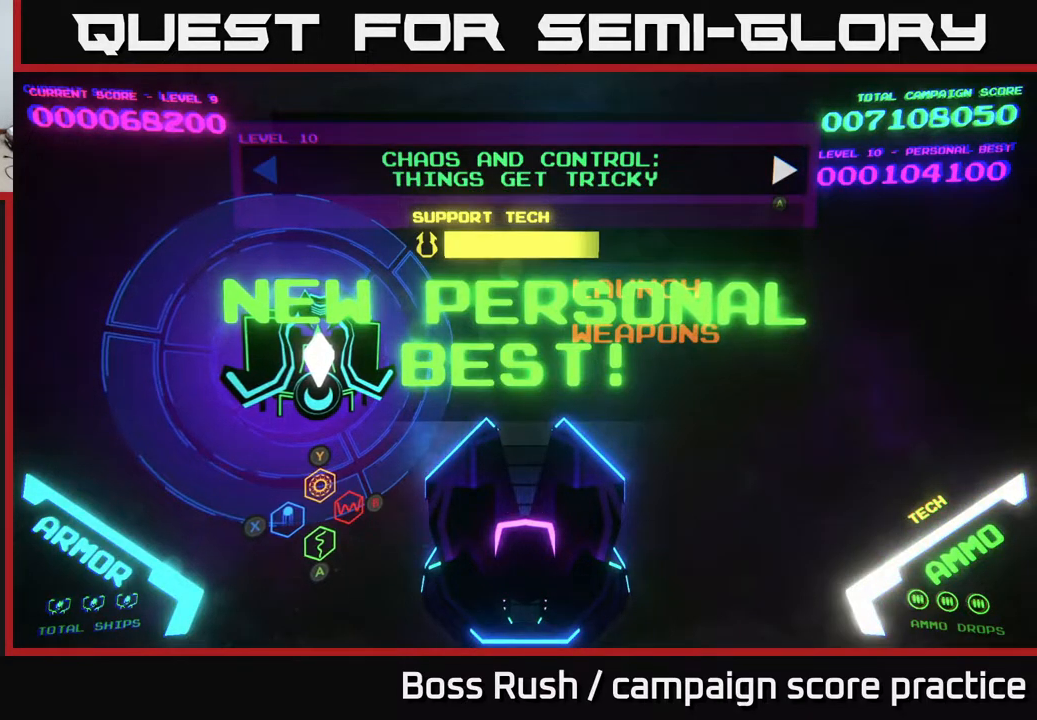
{"buttons": [], "left_stick": "center", "right_stick": "center", "events": []}
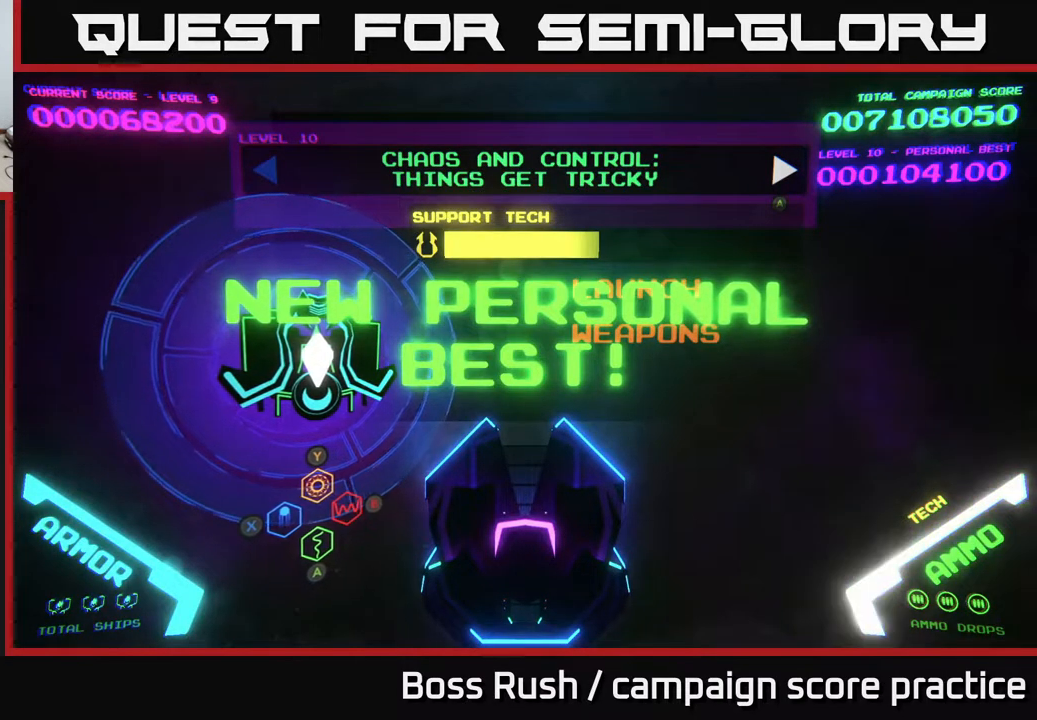
{"buttons": [], "left_stick": "center", "right_stick": "center", "events": [[133, "left_stick", "down"], [317, "left_stick", "center"]]}
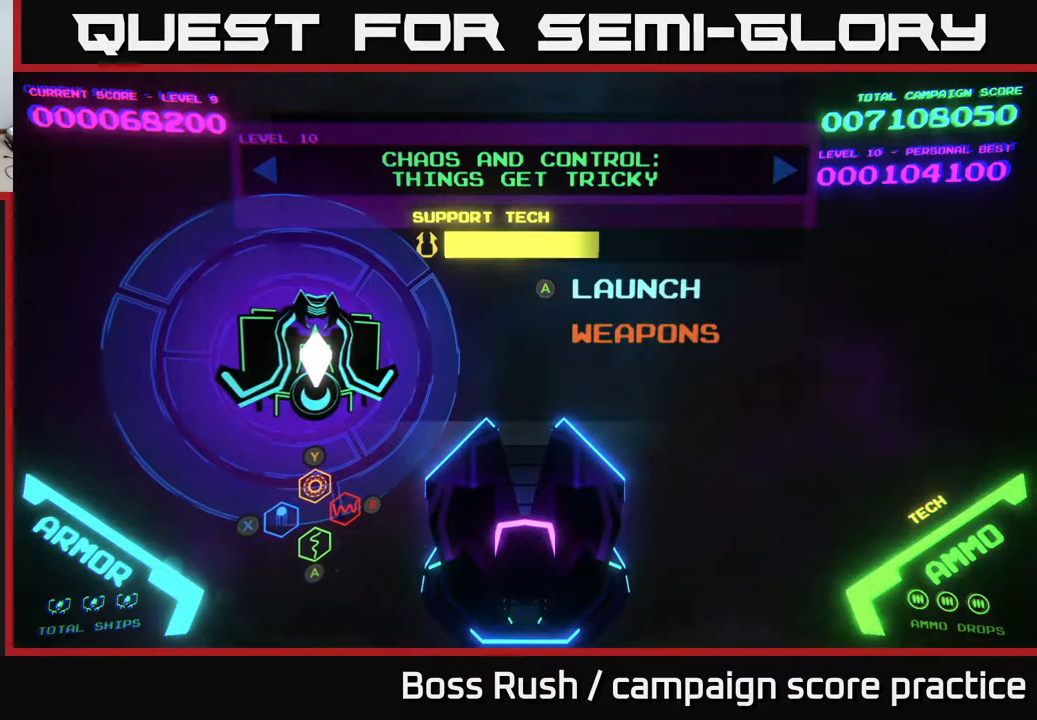
{"buttons": [], "left_stick": "center", "right_stick": "center", "events": [[267, "A", "down"], [367, "A", "up"]]}
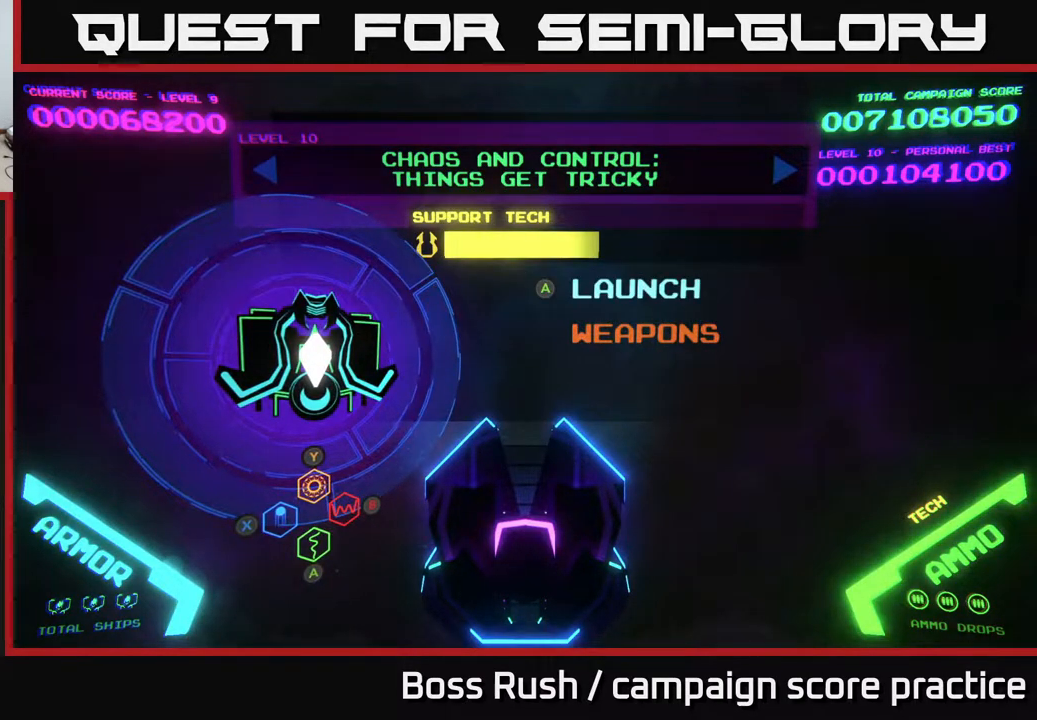
{"buttons": [], "left_stick": "center", "right_stick": "center", "events": []}
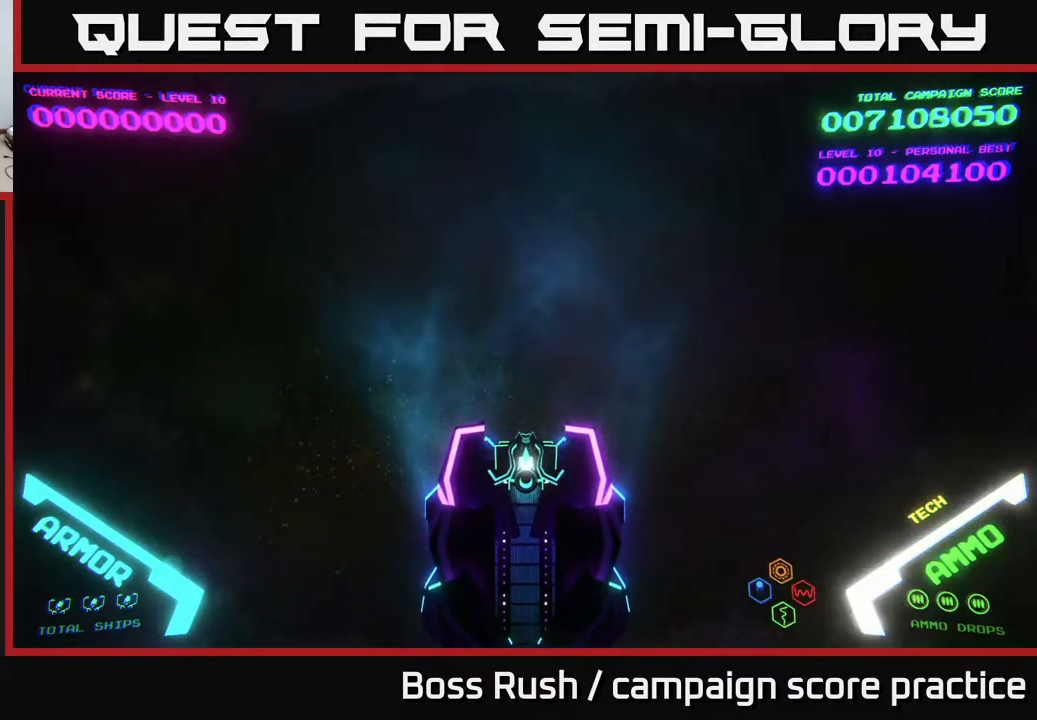
{"buttons": [], "left_stick": "down-left", "right_stick": "center", "events": [[83, "left_stick", "up"], [383, "left_stick", "left"], [433, "left_stick", "down-left"]]}
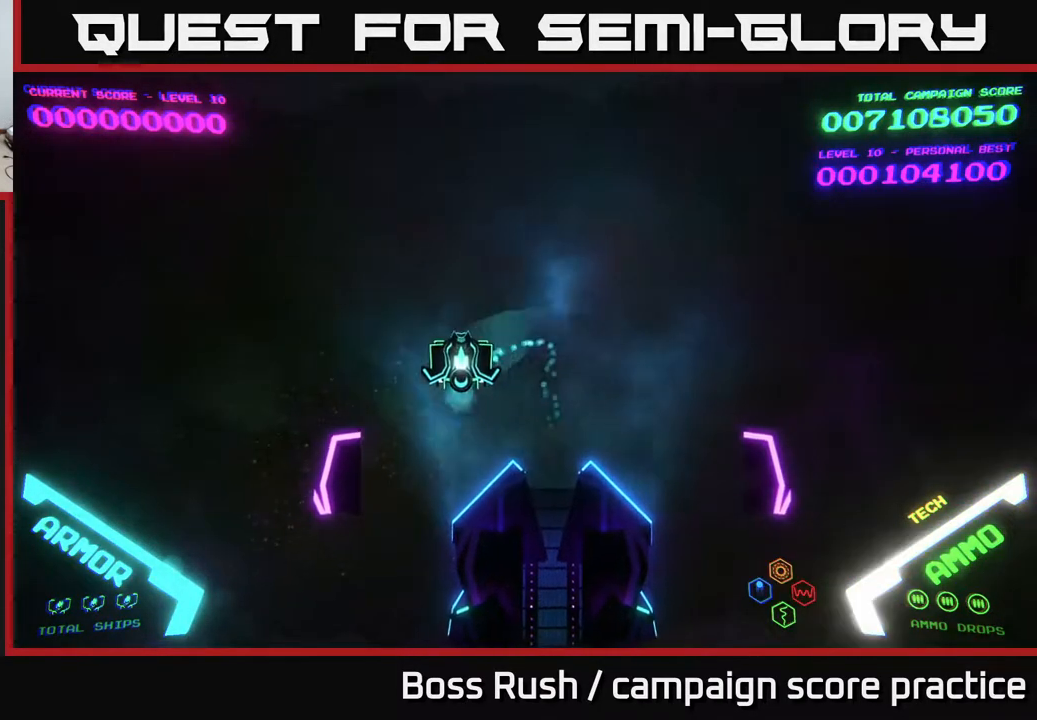
{"buttons": [], "left_stick": "right", "right_stick": "center", "events": [[100, "left_stick", "center"], [150, "left_stick", "up"], [367, "left_stick", "up-right"], [467, "left_stick", "right"]]}
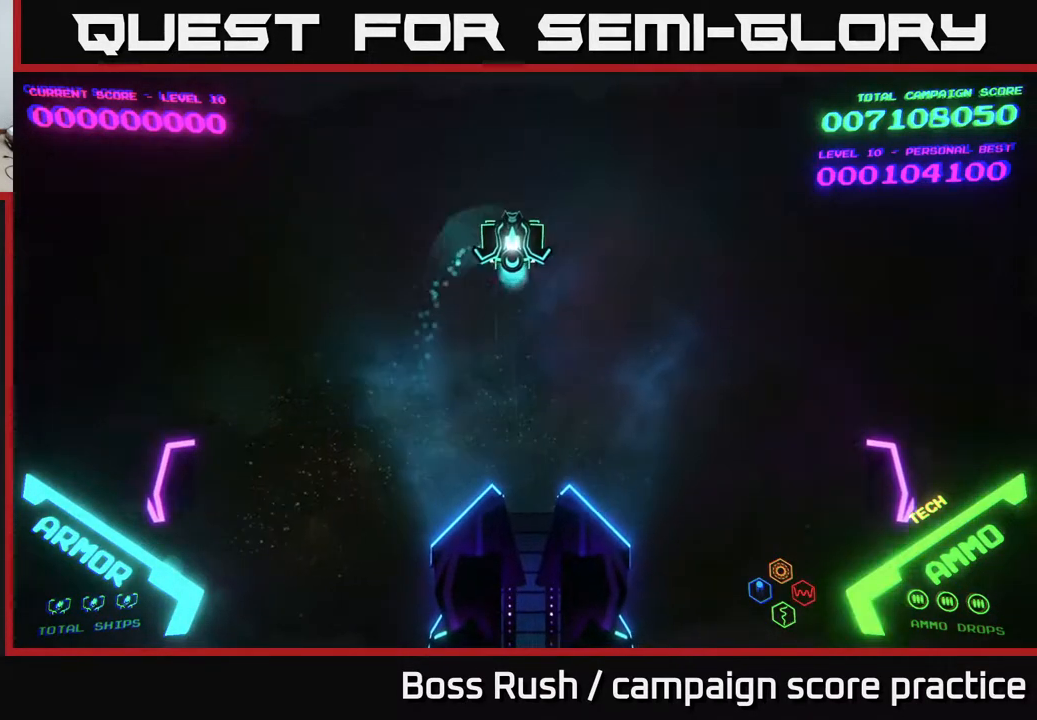
{"buttons": [], "left_stick": "up-left", "right_stick": "center", "events": [[17, "left_stick", "down-right"], [100, "left_stick", "down"], [233, "left_stick", "down-left"], [383, "left_stick", "left"], [483, "left_stick", "up-left"]]}
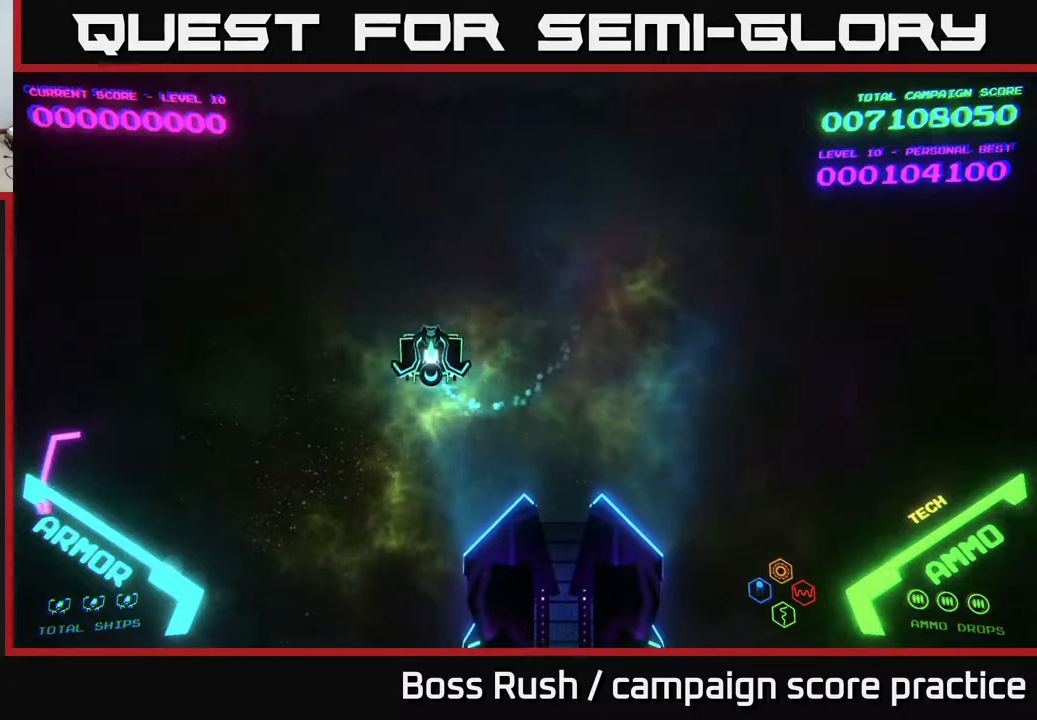
{"buttons": [], "left_stick": "right", "right_stick": "center", "events": [[133, "left_stick", "up-right"], [217, "left_stick", "down-right"], [367, "left_stick", "right"]]}
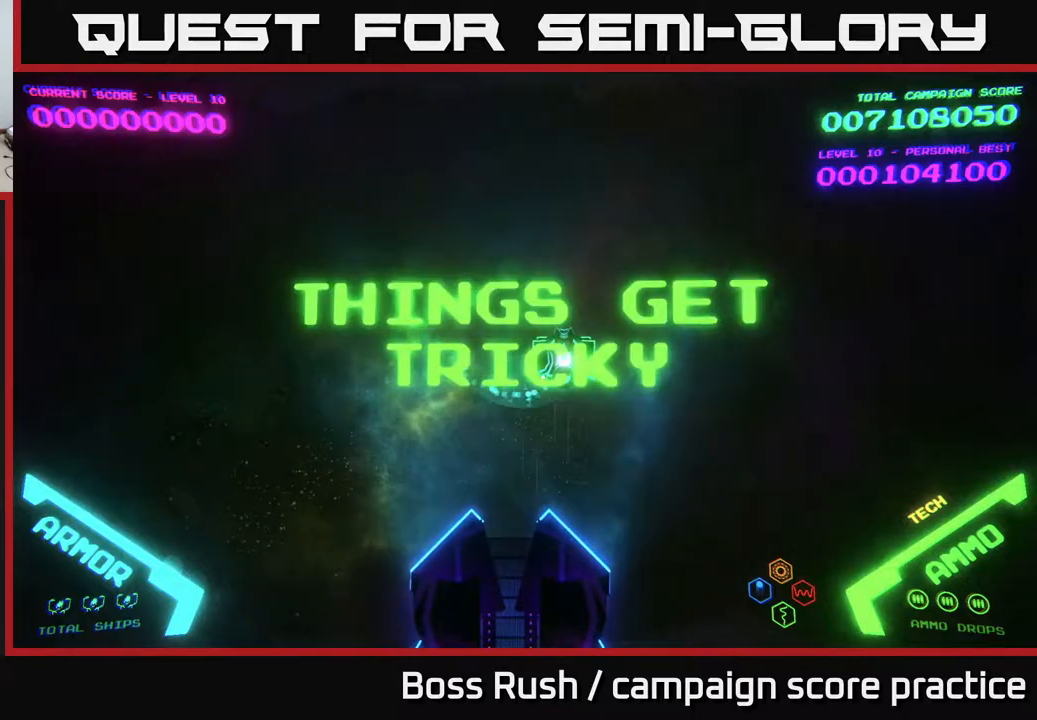
{"buttons": [], "left_stick": "up-left", "right_stick": "center", "events": [[67, "left_stick", "up"], [150, "left_stick", "left"], [200, "left_stick", "down-left"], [467, "left_stick", "up-left"]]}
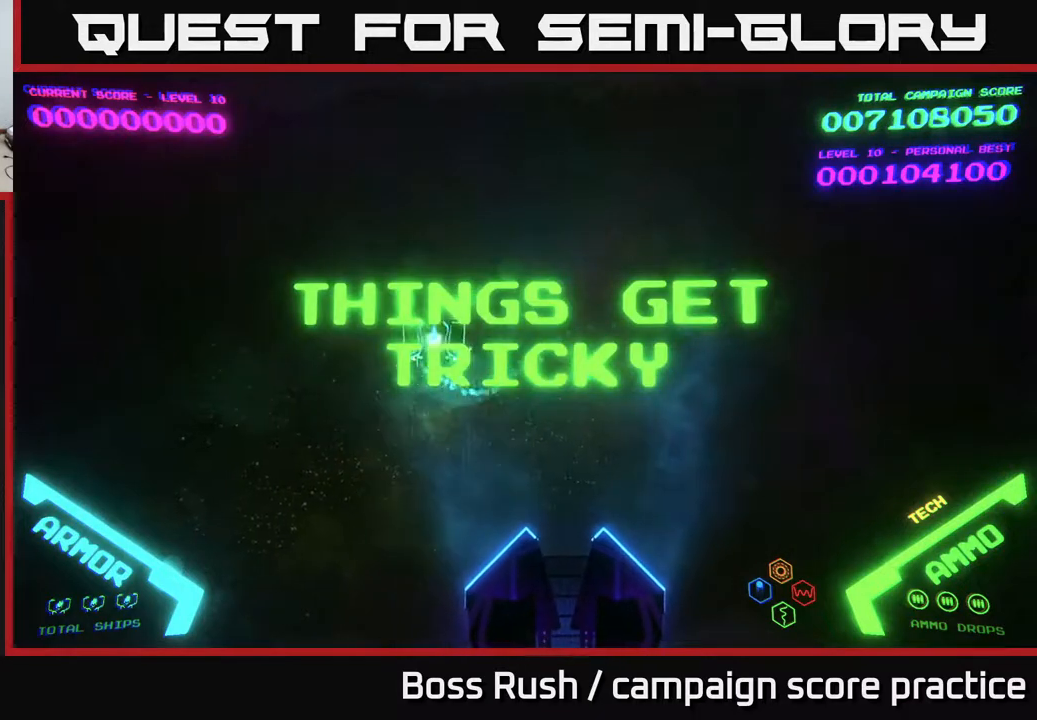
{"buttons": [], "left_stick": "up-right", "right_stick": "center", "events": [[50, "left_stick", "up-right"], [167, "left_stick", "down-right"], [450, "left_stick", "up-right"]]}
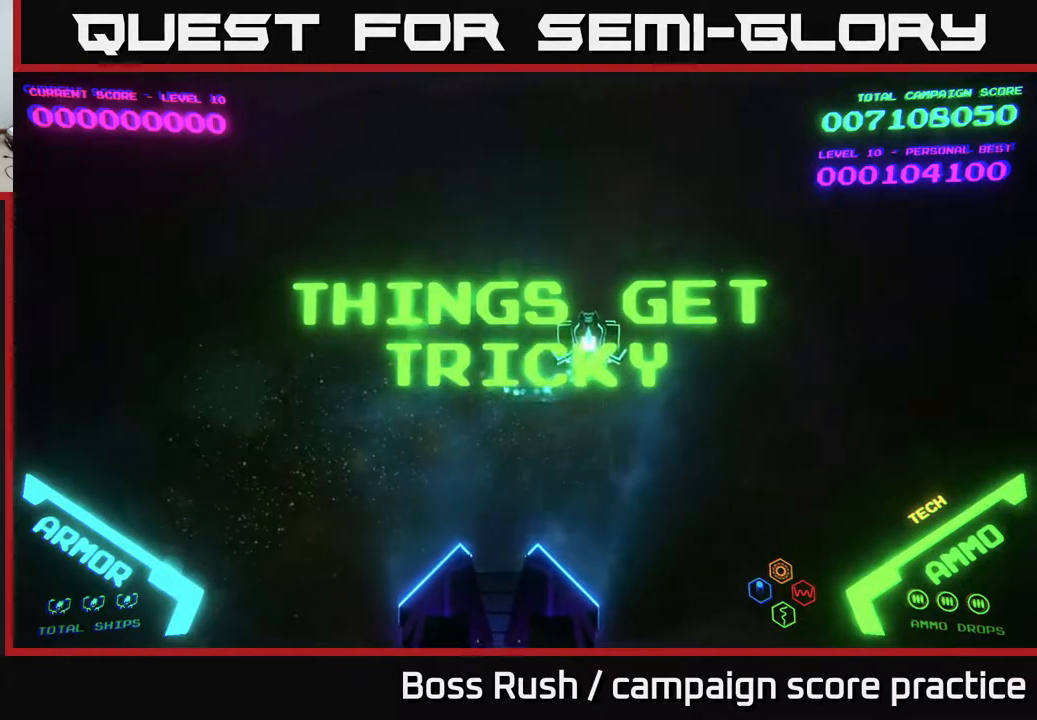
{"buttons": [], "left_stick": "up-left", "right_stick": "center", "events": [[83, "left_stick", "up-left"], [233, "left_stick", "down-left"], [450, "left_stick", "up-left"]]}
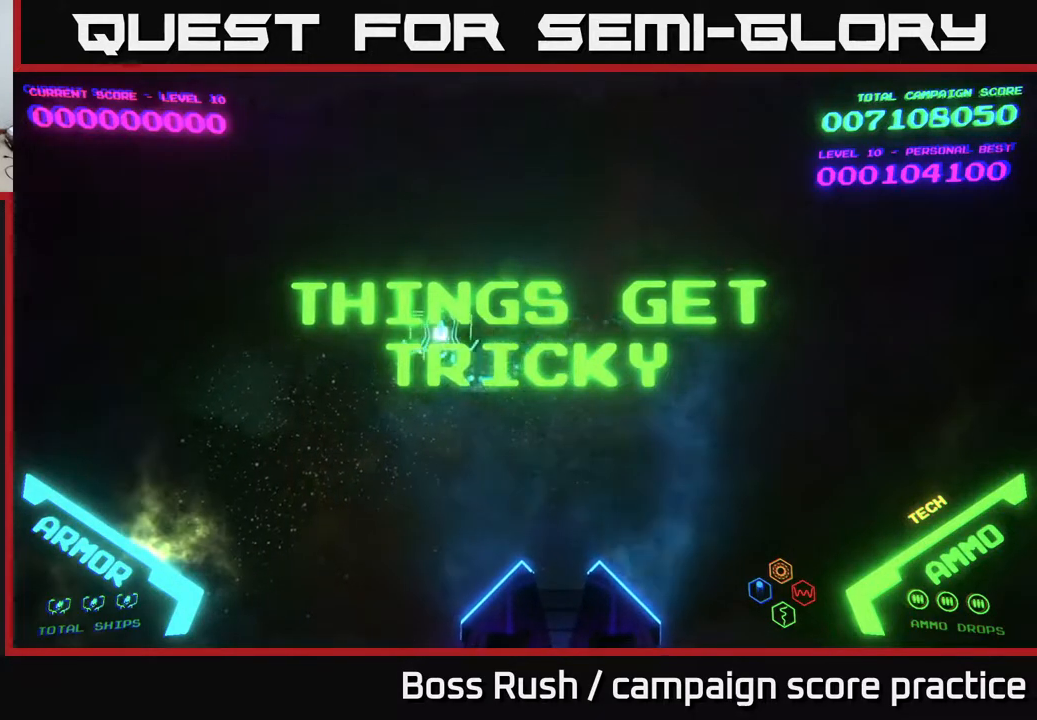
{"buttons": [], "left_stick": "right", "right_stick": "center", "events": [[83, "left_stick", "up-right"], [200, "left_stick", "down-right"], [417, "left_stick", "right"]]}
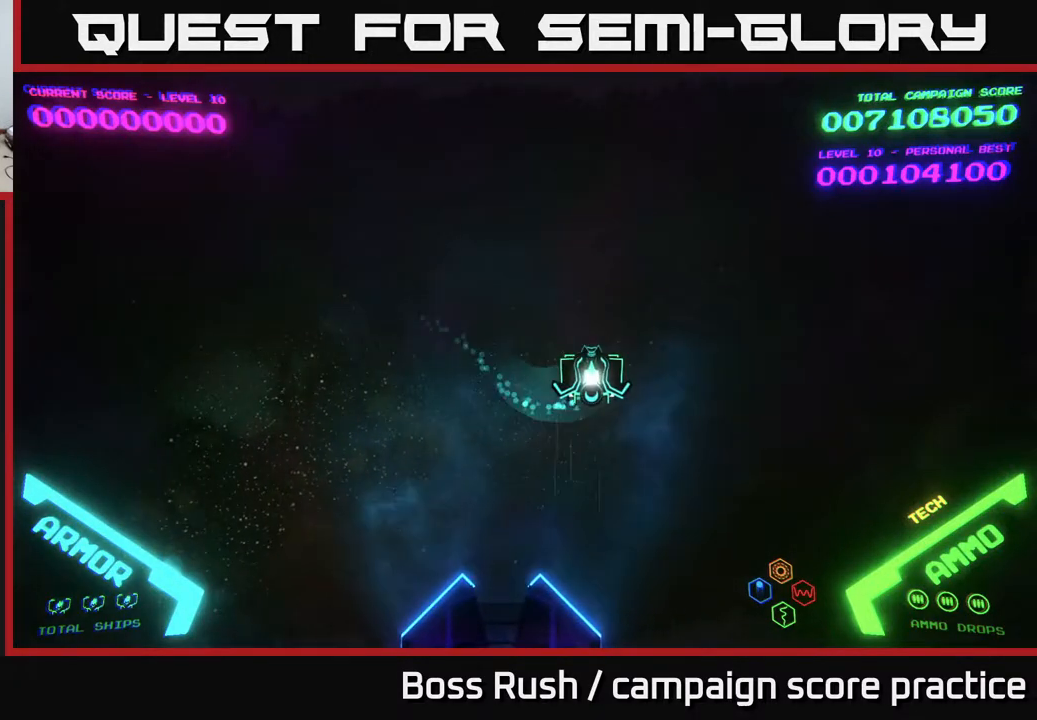
{"buttons": [], "left_stick": "up-left", "right_stick": "center", "events": [[100, "left_stick", "up"], [183, "left_stick", "left"], [250, "left_stick", "down-left"], [500, "left_stick", "up-left"]]}
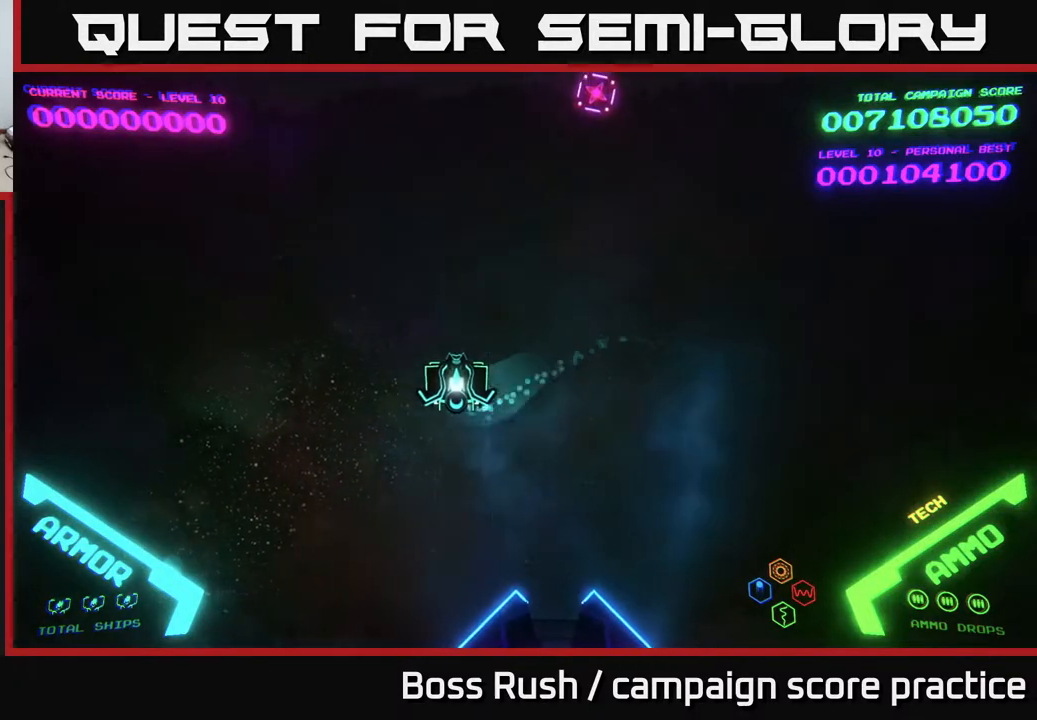
{"buttons": [], "left_stick": "up-right", "right_stick": "center", "events": [[150, "left_stick", "up-right"], [217, "left_stick", "right"], [383, "left_stick", "up-right"]]}
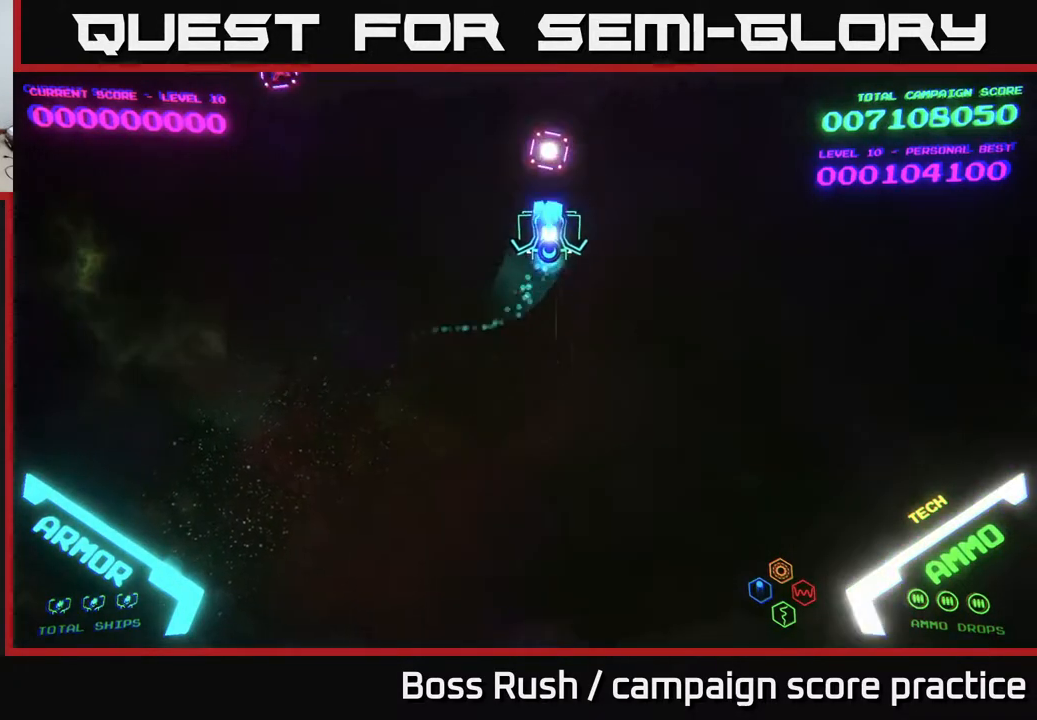
{"buttons": [], "left_stick": "left", "right_stick": "center", "events": [[17, "A", "down"], [83, "A", "up"], [100, "left_stick", "center"], [133, "A", "down"], [183, "left_stick", "down"], [250, "A", "up"], [250, "left_stick", "down-left"], [350, "left_stick", "left"]]}
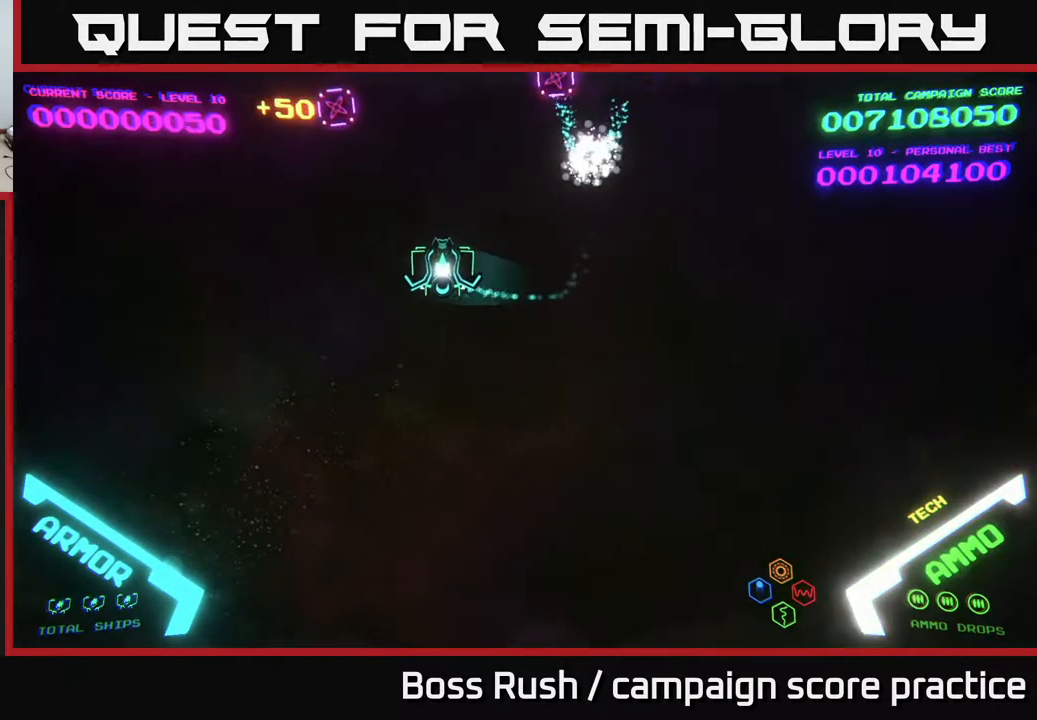
{"buttons": [], "left_stick": "right", "right_stick": "center", "events": [[150, "left_stick", "up-left"], [233, "A", "down"], [300, "A", "up"], [300, "left_stick", "right"], [367, "A", "down"], [433, "A", "up"]]}
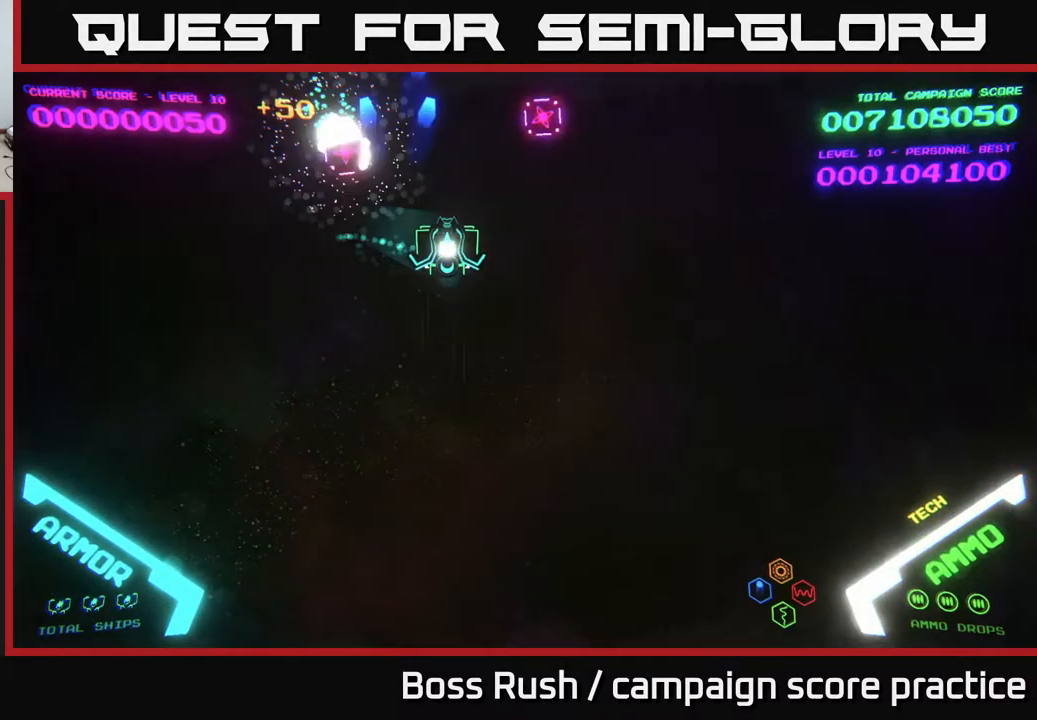
{"buttons": [], "left_stick": "center", "right_stick": "center", "events": [[200, "A", "down"], [250, "A", "up"], [250, "left_stick", "left"], [333, "A", "down"], [333, "left_stick", "center"], [417, "A", "up"]]}
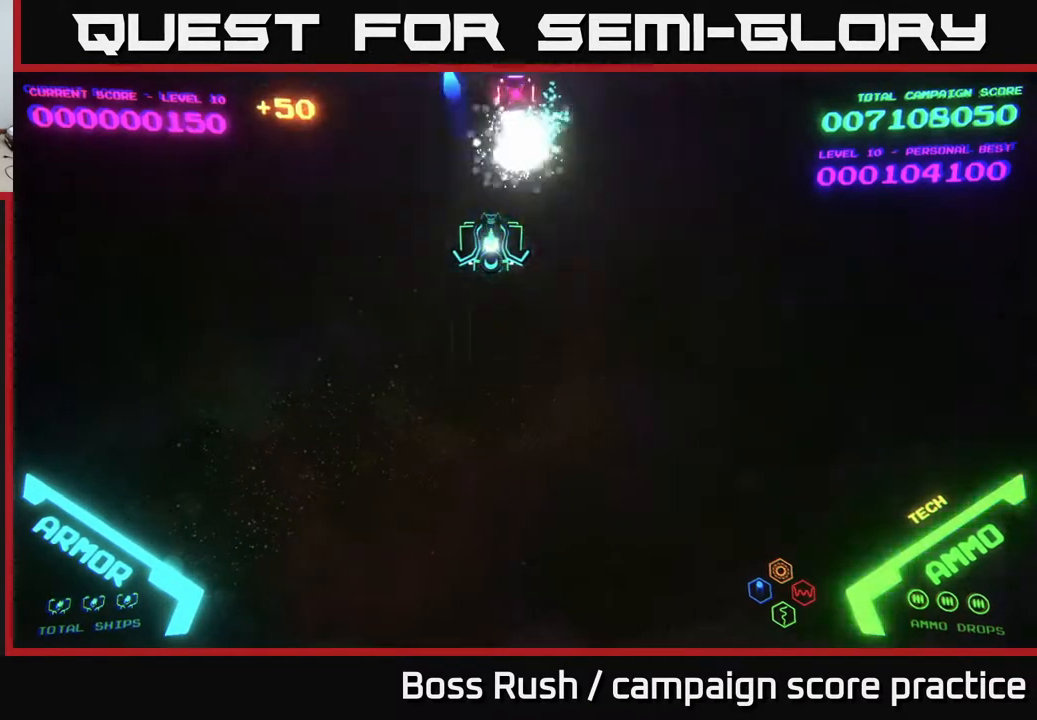
{"buttons": [], "left_stick": "down", "right_stick": "center", "events": [[117, "left_stick", "up-right"], [200, "A", "down"], [283, "A", "up"], [283, "left_stick", "center"], [367, "A", "down"], [400, "A", "up"], [467, "left_stick", "down"]]}